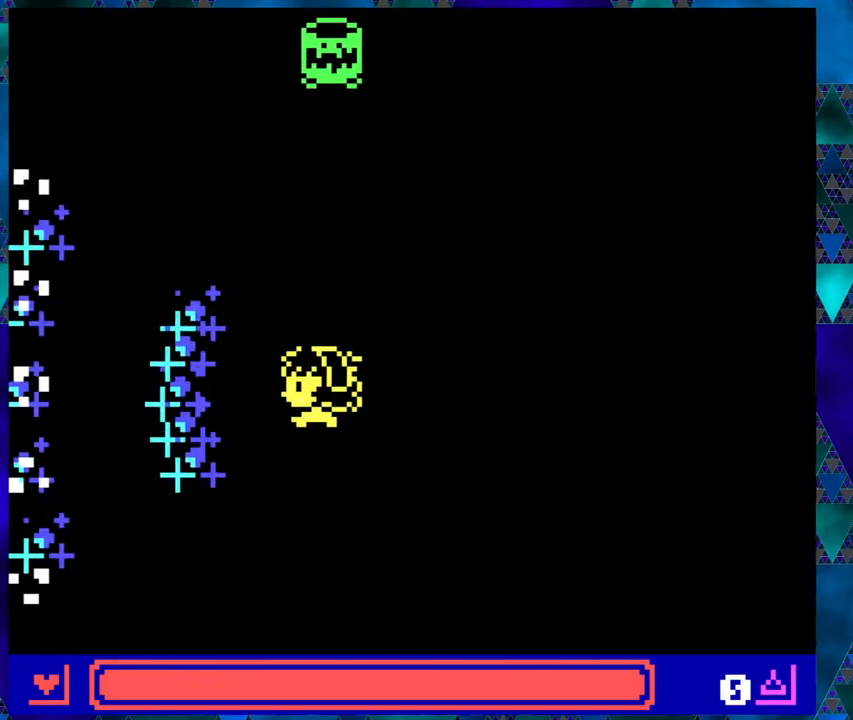
Gameplay with a controller (Nintendo layout); each line is a JSON object with the inputs held at the frame after it. "events" lists button and stick changes between this image and that frame as [ms after this image, input, new state], when the widget could be followed in between. Not read: L1 L2 L3 R1 R2 R3 right_stick.
{"buttons": ["DPAD_UP", "DPAD_RIGHT"], "left_stick": "center", "events": [[117, "DPAD_UP", "down"], [133, "DPAD_LEFT", "up"], [167, "DPAD_RIGHT", "down"], [233, "DPAD_UP", "up"], [417, "DPAD_UP", "down"]]}
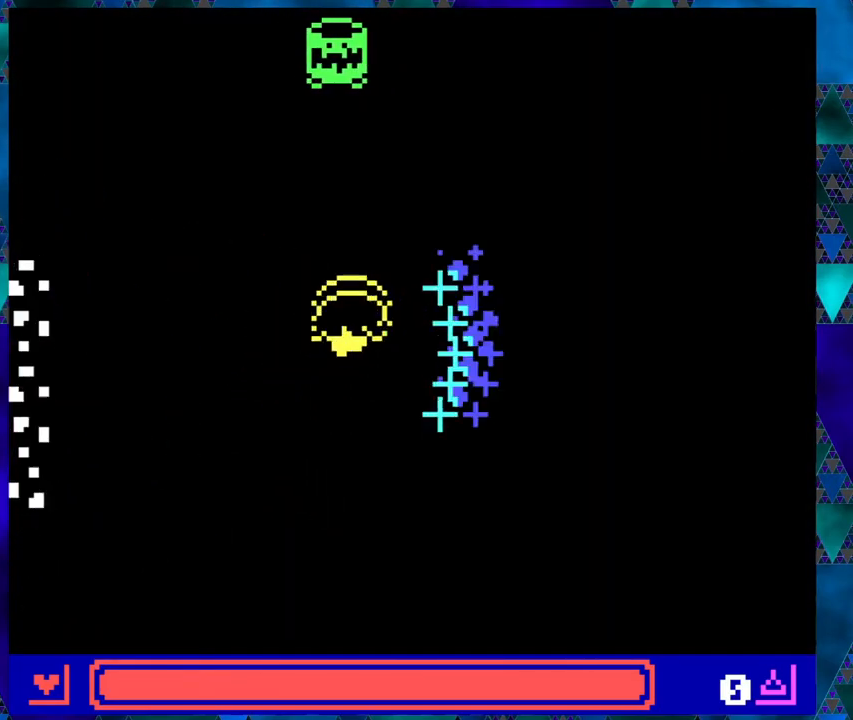
{"buttons": [], "left_stick": "center", "events": [[17, "DPAD_RIGHT", "up"], [83, "DPAD_UP", "up"]]}
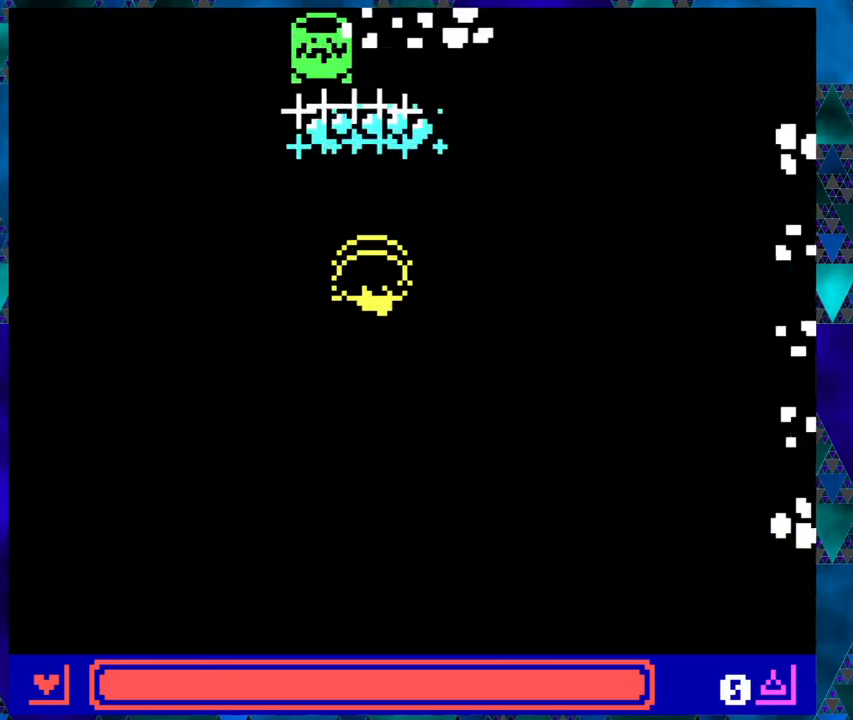
{"buttons": [], "left_stick": "center", "events": []}
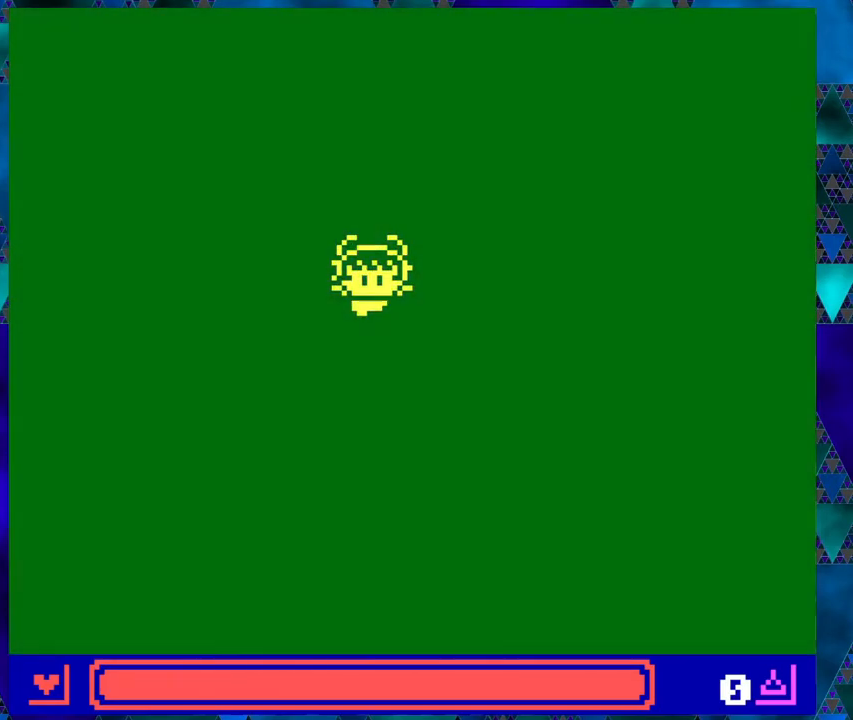
{"buttons": [], "left_stick": "center", "events": []}
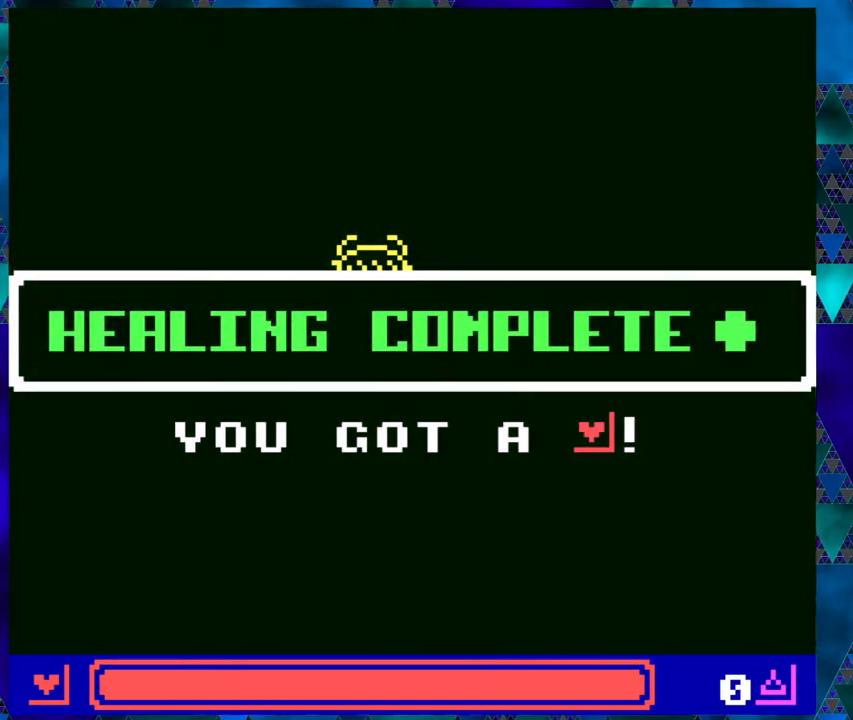
{"buttons": [], "left_stick": "center", "events": []}
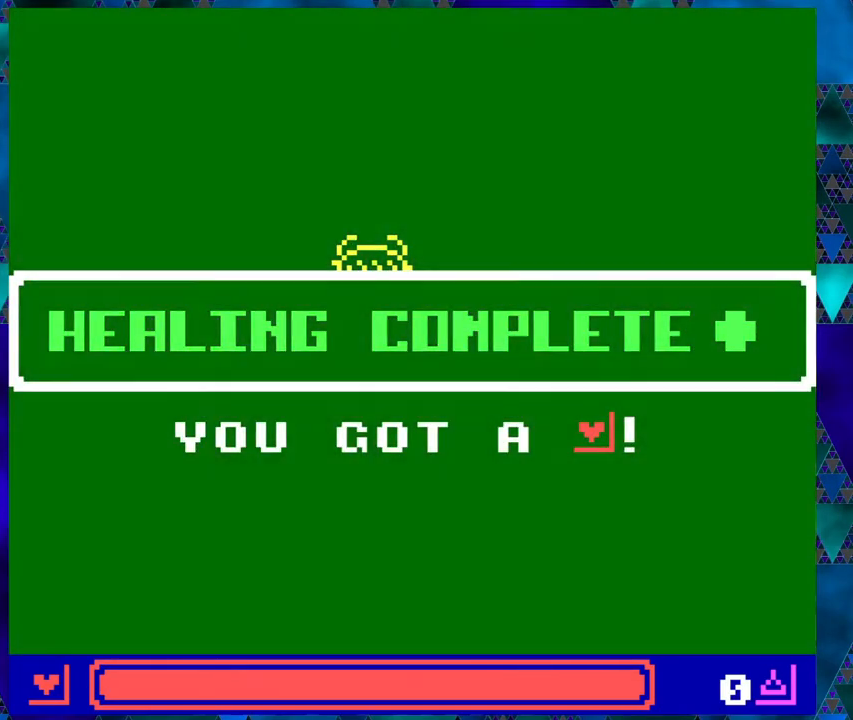
{"buttons": [], "left_stick": "center", "events": []}
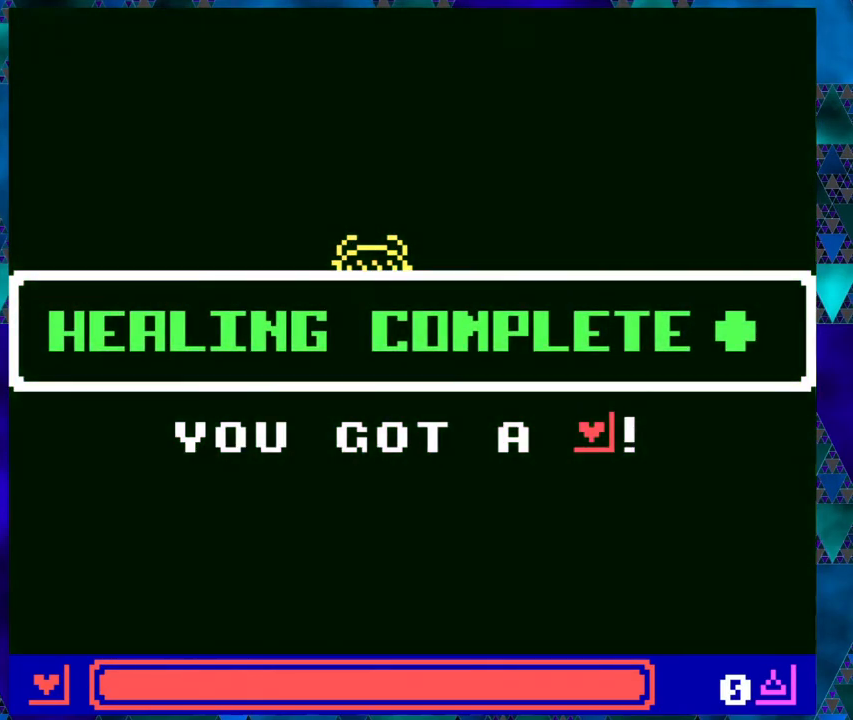
{"buttons": [], "left_stick": "center", "events": []}
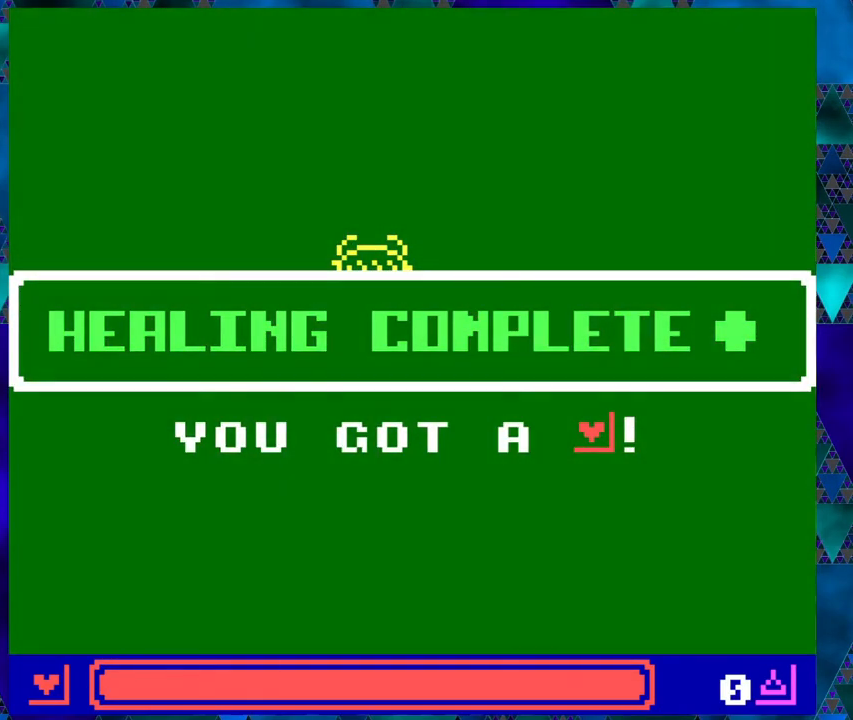
{"buttons": [], "left_stick": "center", "events": []}
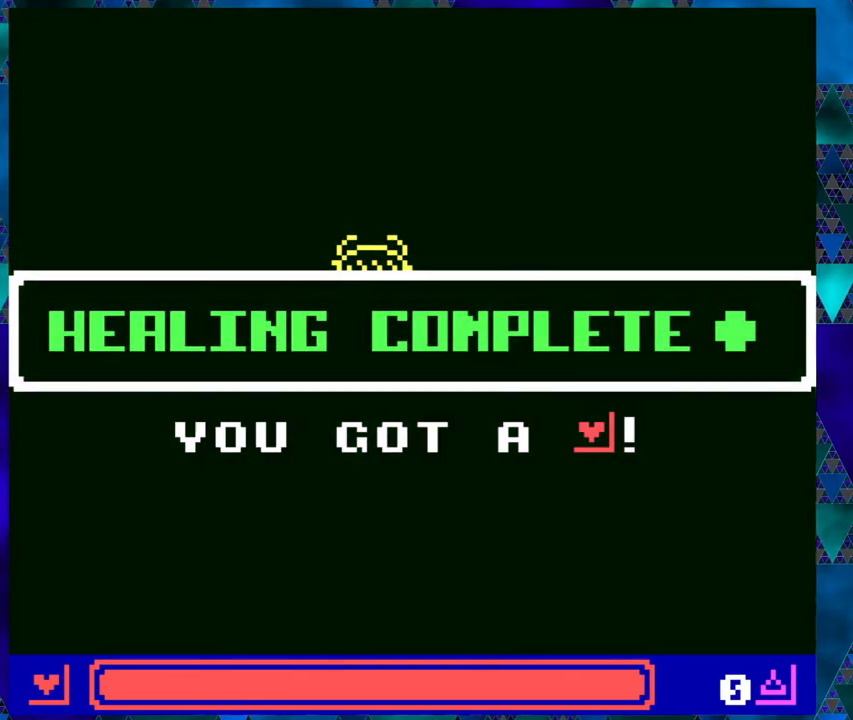
{"buttons": [], "left_stick": "center", "events": []}
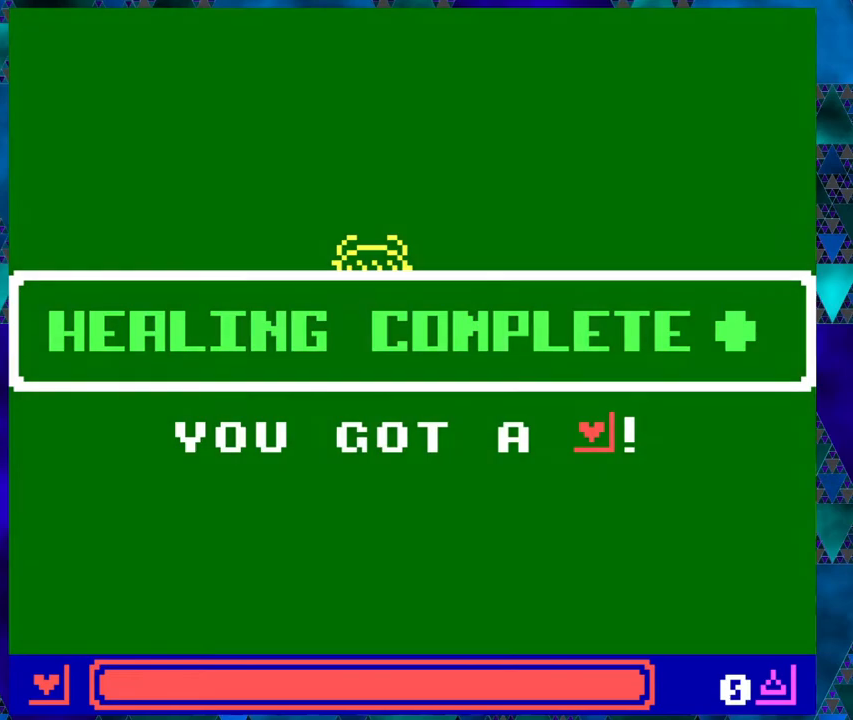
{"buttons": [], "left_stick": "center", "events": []}
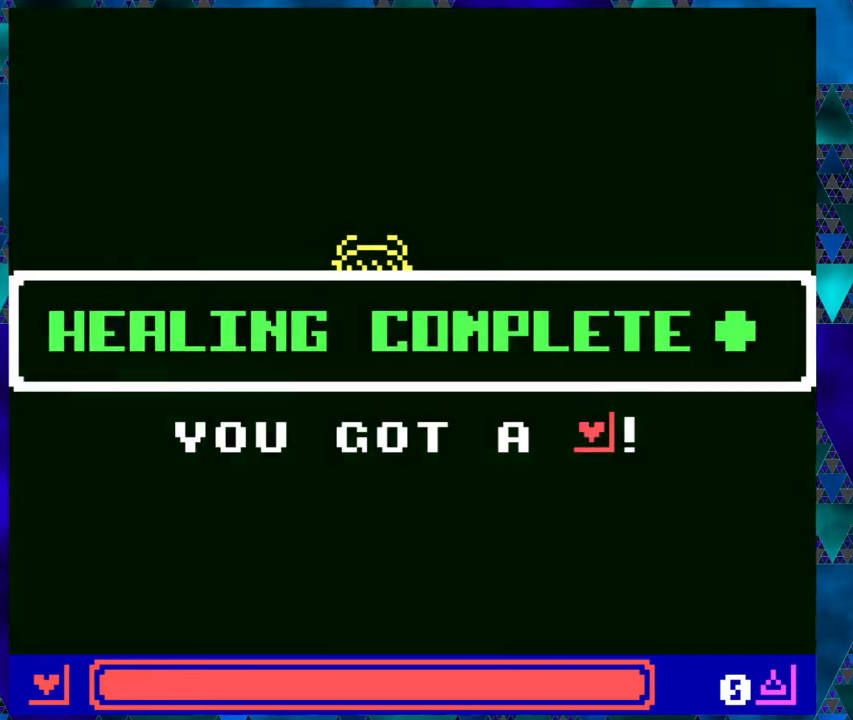
{"buttons": [], "left_stick": "center", "events": [[133, "B", "down"], [250, "B", "up"]]}
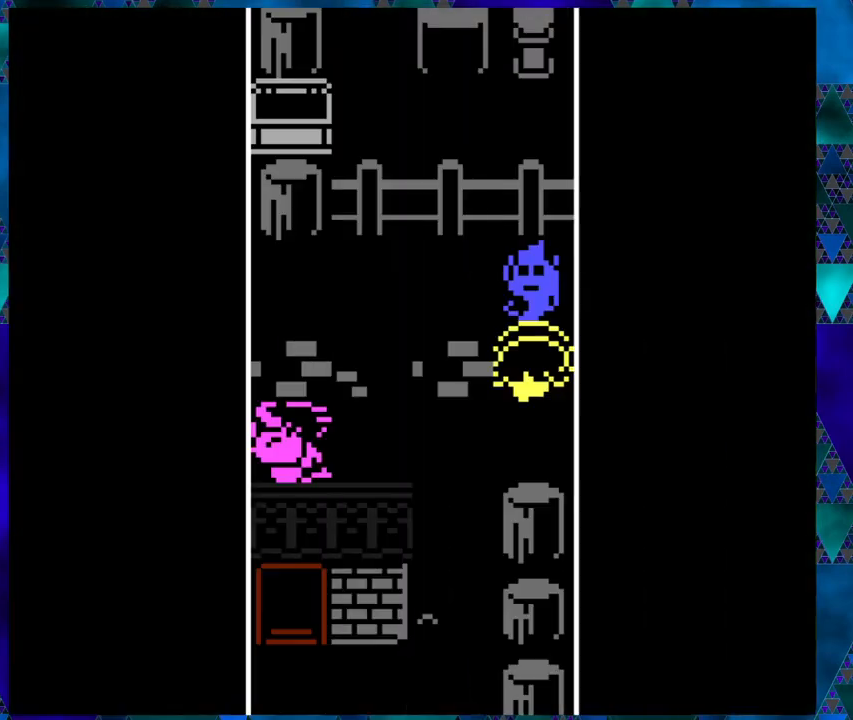
{"buttons": [], "left_stick": "center", "events": []}
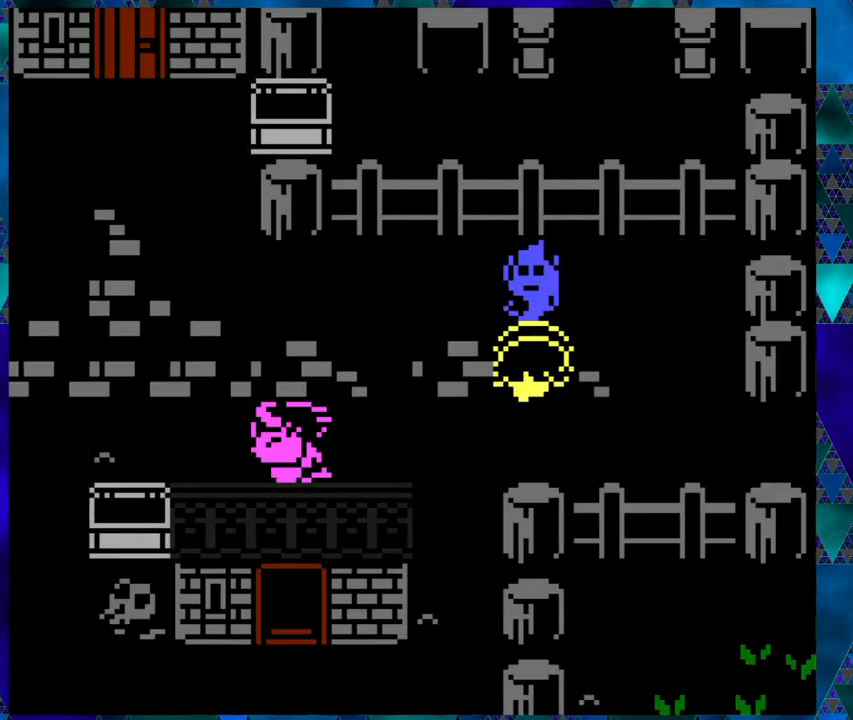
{"buttons": [], "left_stick": "center", "events": [[383, "B", "down"], [483, "B", "up"]]}
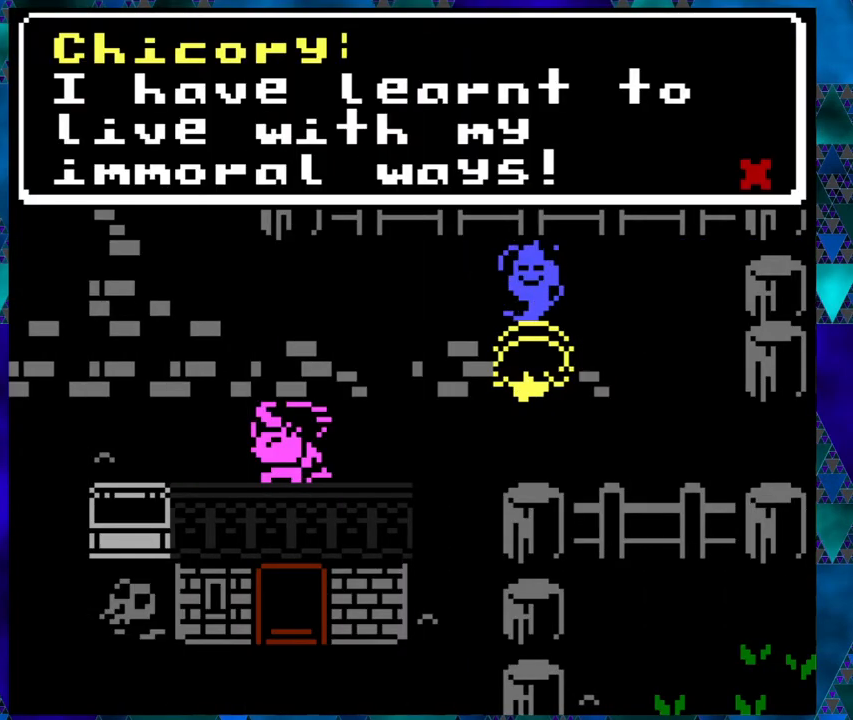
{"buttons": [], "left_stick": "center", "events": []}
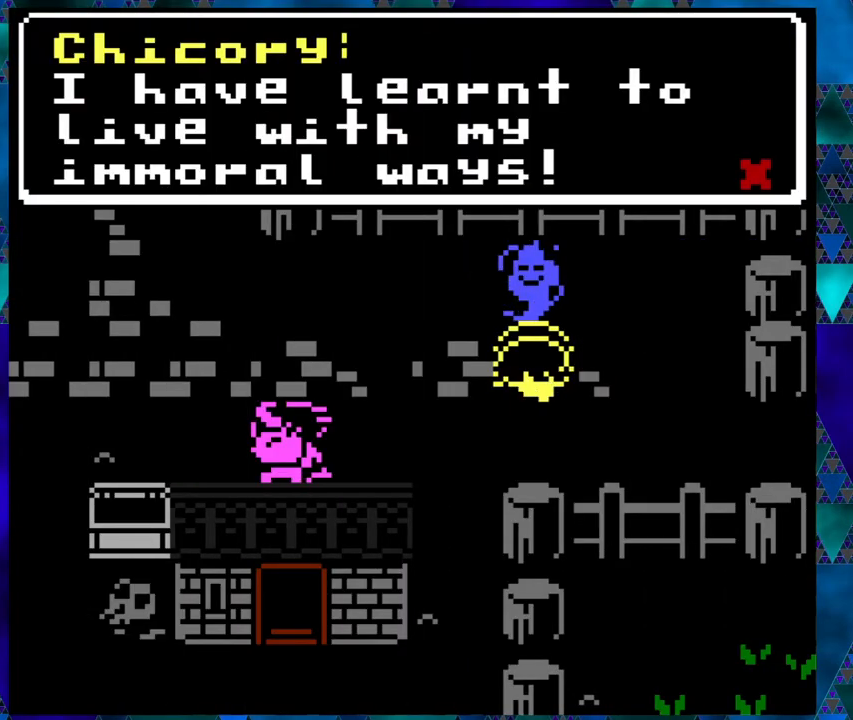
{"buttons": [], "left_stick": "center", "events": []}
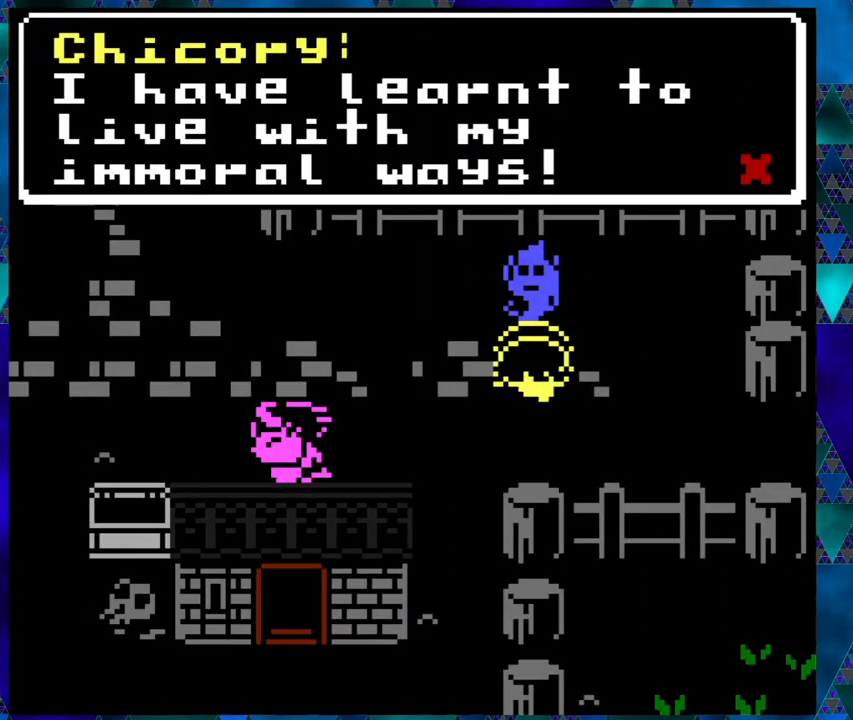
{"buttons": [], "left_stick": "center", "events": []}
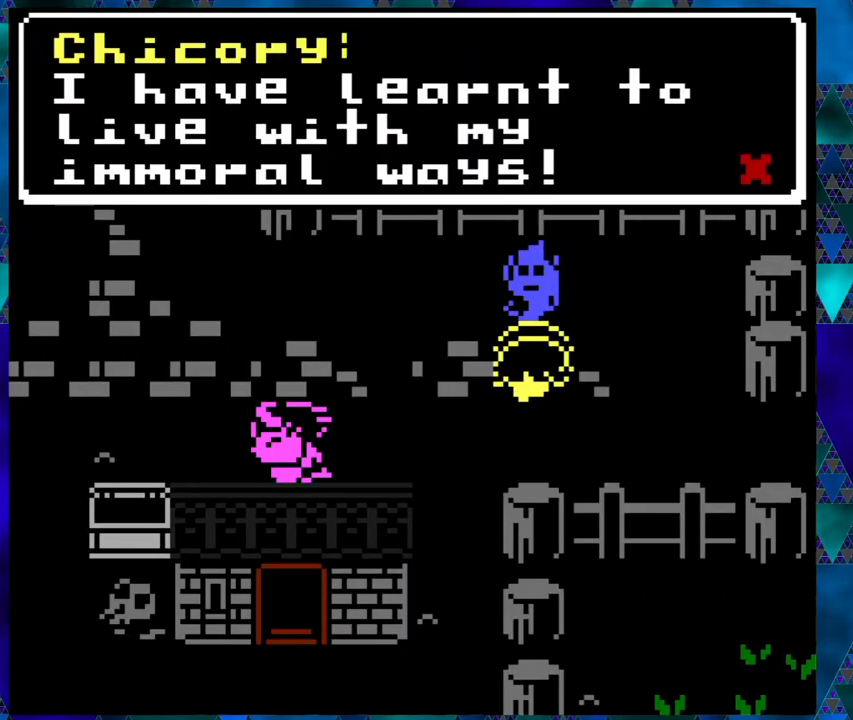
{"buttons": [], "left_stick": "center", "events": []}
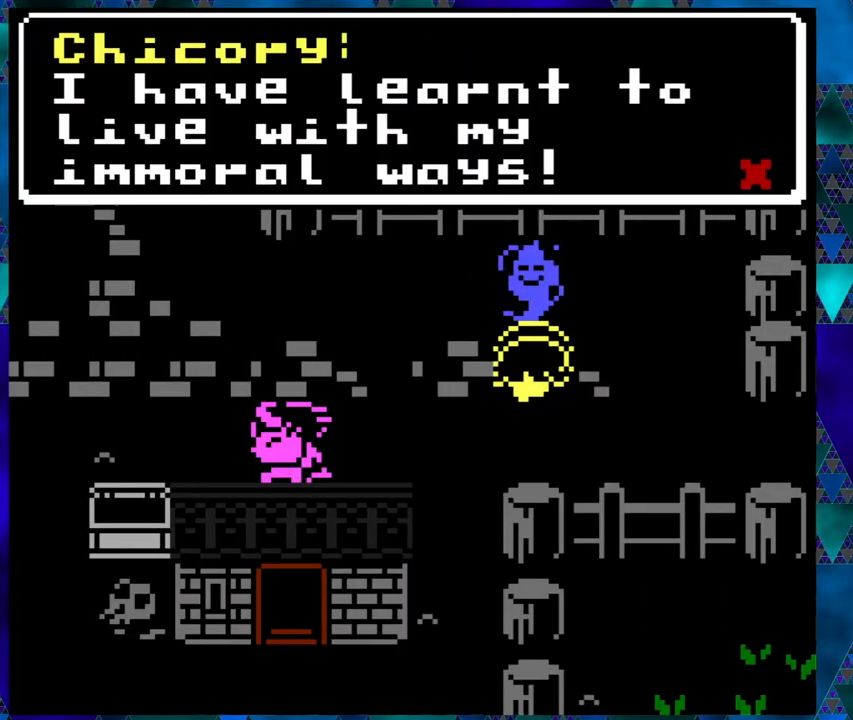
{"buttons": [], "left_stick": "center", "events": []}
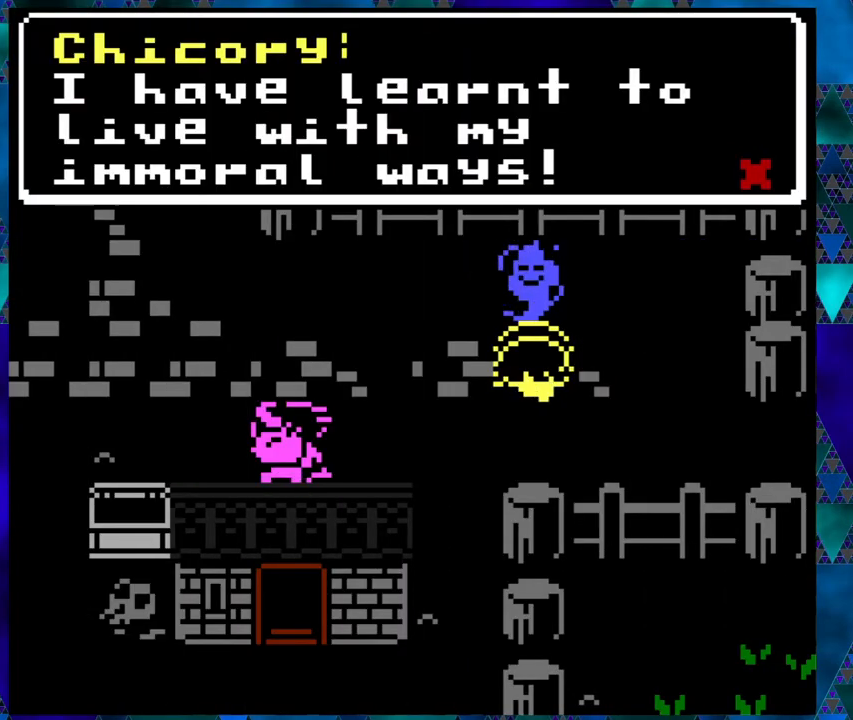
{"buttons": [], "left_stick": "center", "events": []}
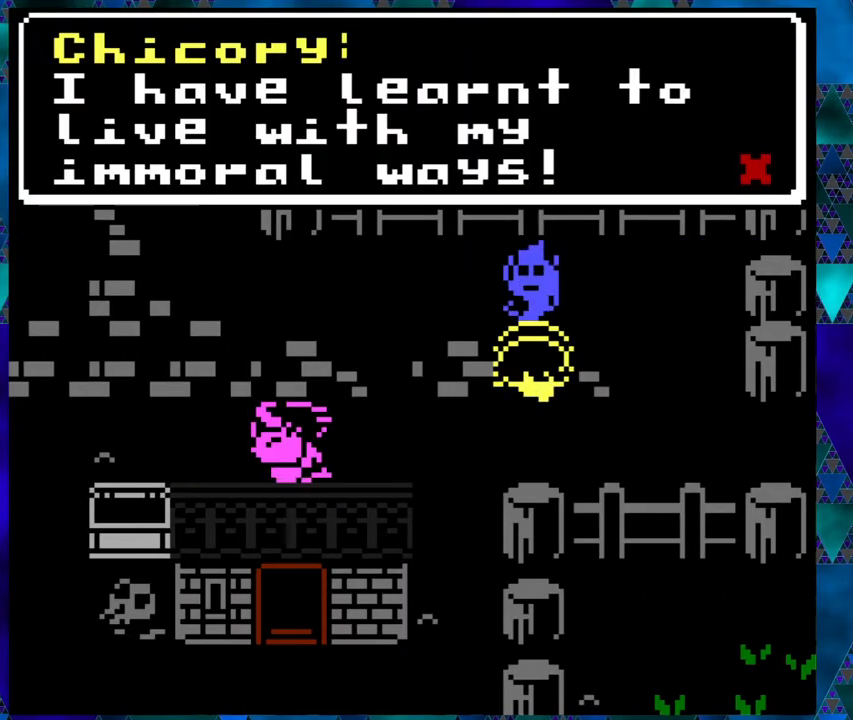
{"buttons": [], "left_stick": "center", "events": [[300, "B", "down"], [450, "B", "up"]]}
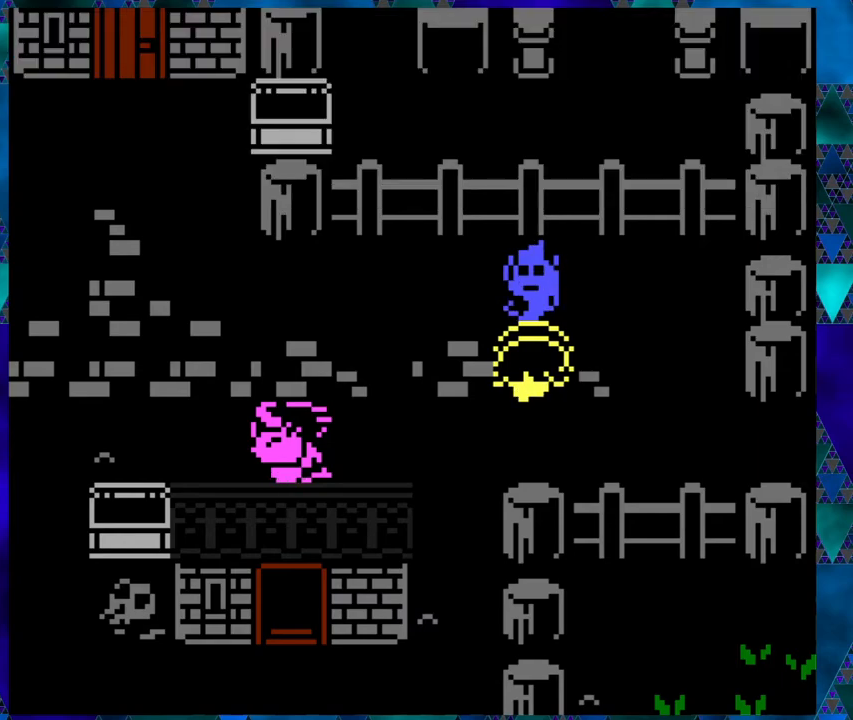
{"buttons": ["DPAD_DOWN"], "left_stick": "center", "events": [[183, "DPAD_DOWN", "down"]]}
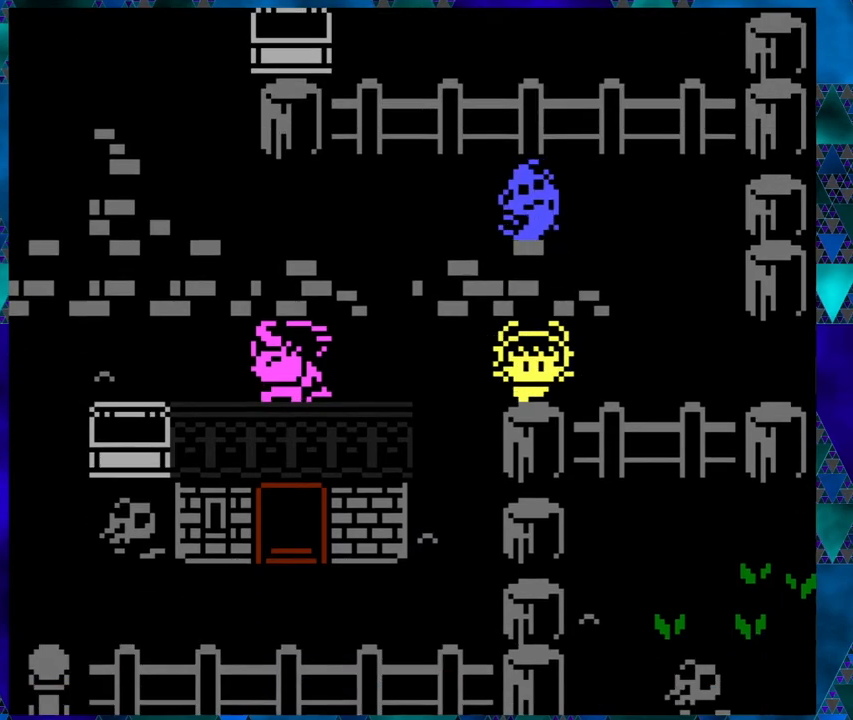
{"buttons": [], "left_stick": "center", "events": [[200, "DPAD_DOWN", "up"], [233, "DPAD_LEFT", "down"], [417, "DPAD_LEFT", "up"]]}
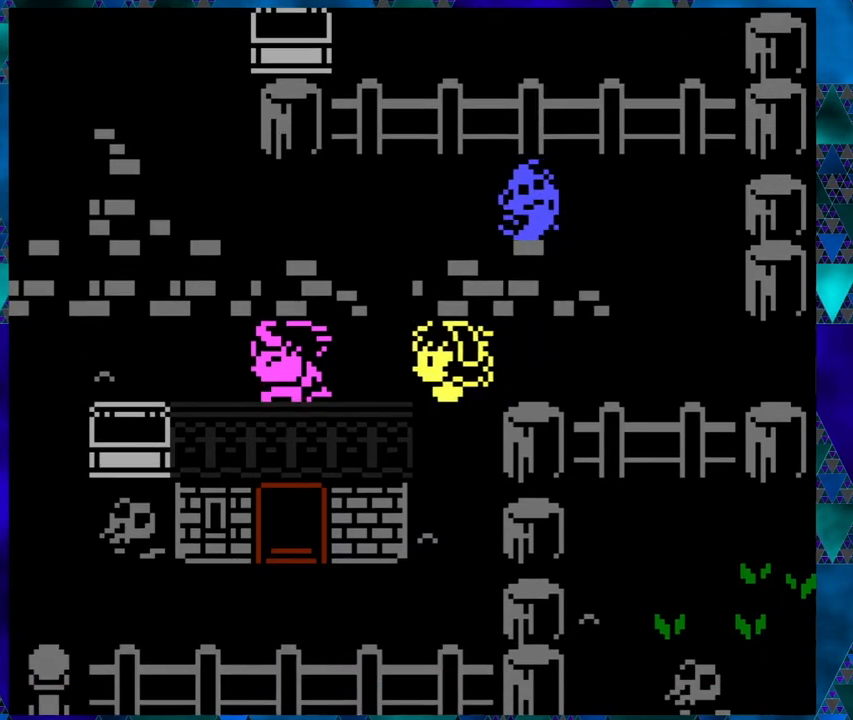
{"buttons": ["DPAD_UP"], "left_stick": "center", "events": [[167, "DPAD_UP", "down"]]}
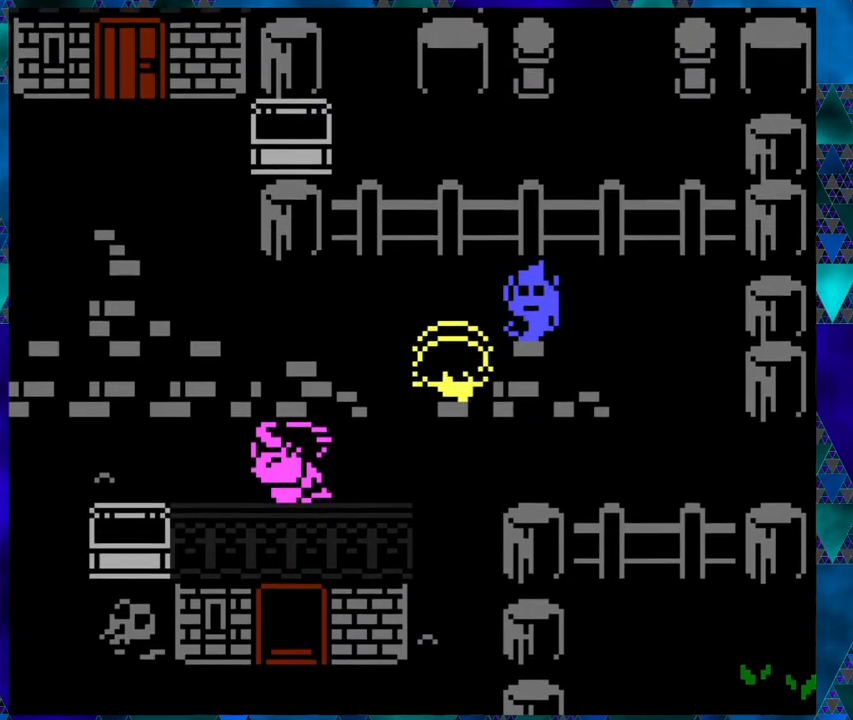
{"buttons": ["DPAD_LEFT"], "left_stick": "center", "events": [[100, "DPAD_UP", "up"], [267, "DPAD_LEFT", "down"]]}
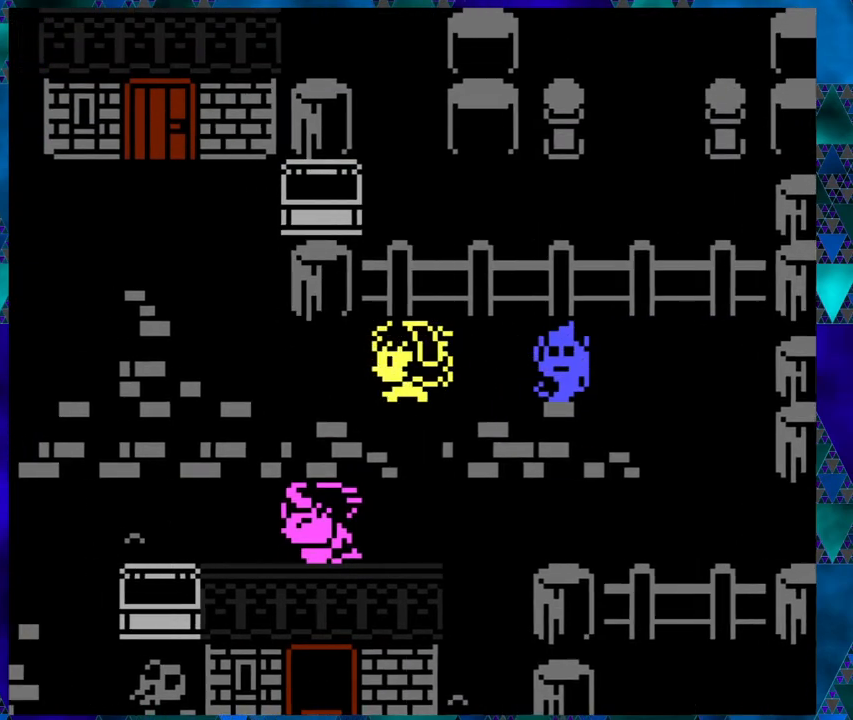
{"buttons": ["DPAD_LEFT"], "left_stick": "center", "events": []}
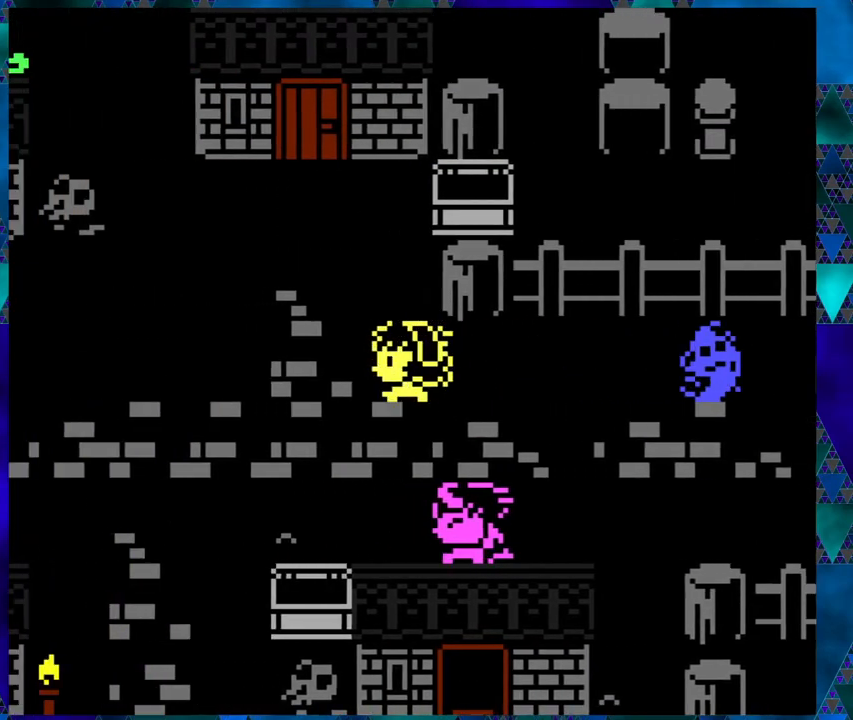
{"buttons": ["DPAD_UP"], "left_stick": "center", "events": [[233, "DPAD_LEFT", "up"], [417, "DPAD_UP", "down"]]}
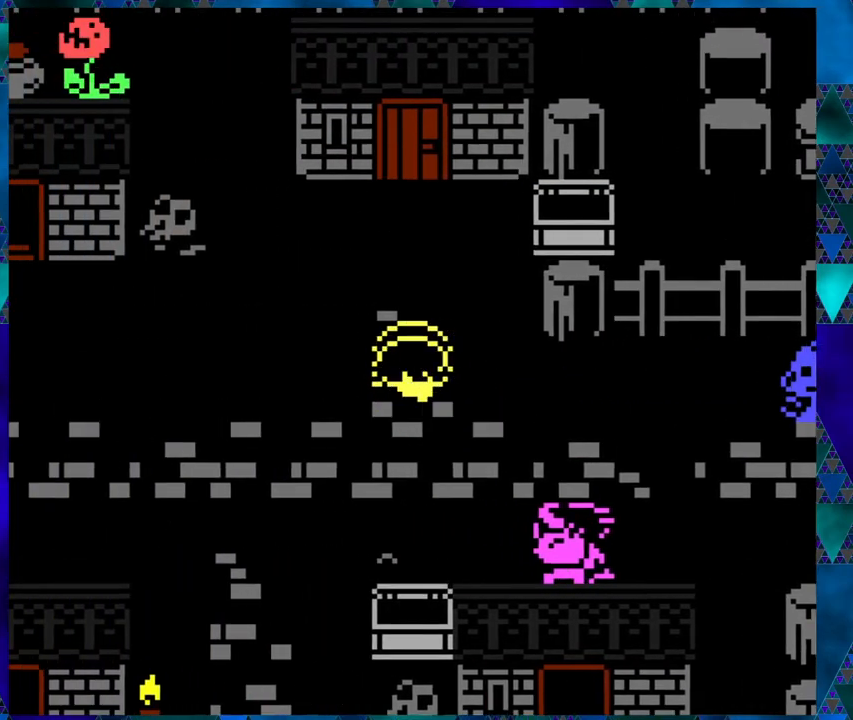
{"buttons": ["DPAD_UP"], "left_stick": "center", "events": []}
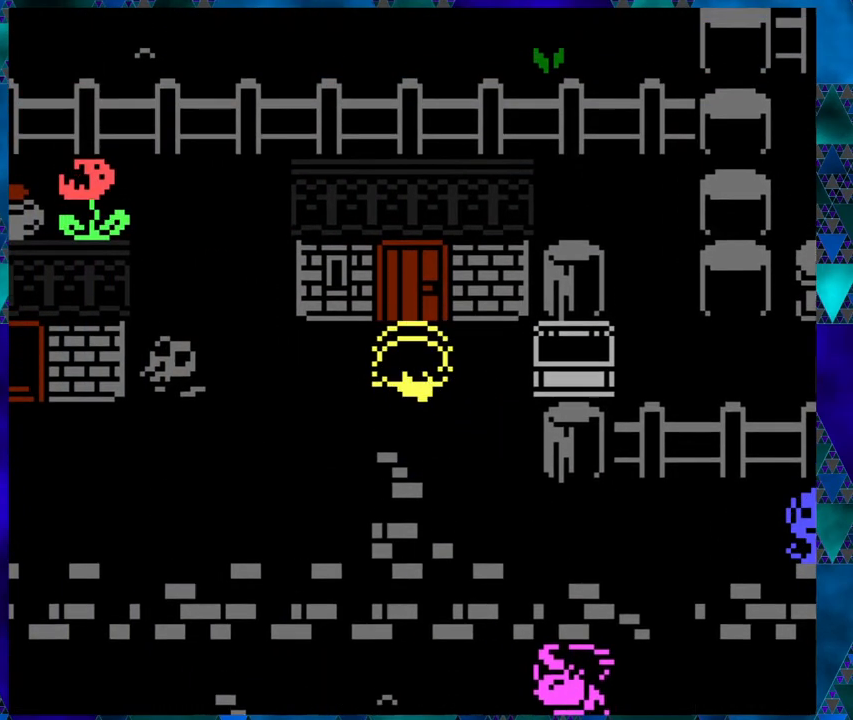
{"buttons": [], "left_stick": "center", "events": [[250, "DPAD_UP", "up"], [267, "B", "down"], [433, "B", "up"]]}
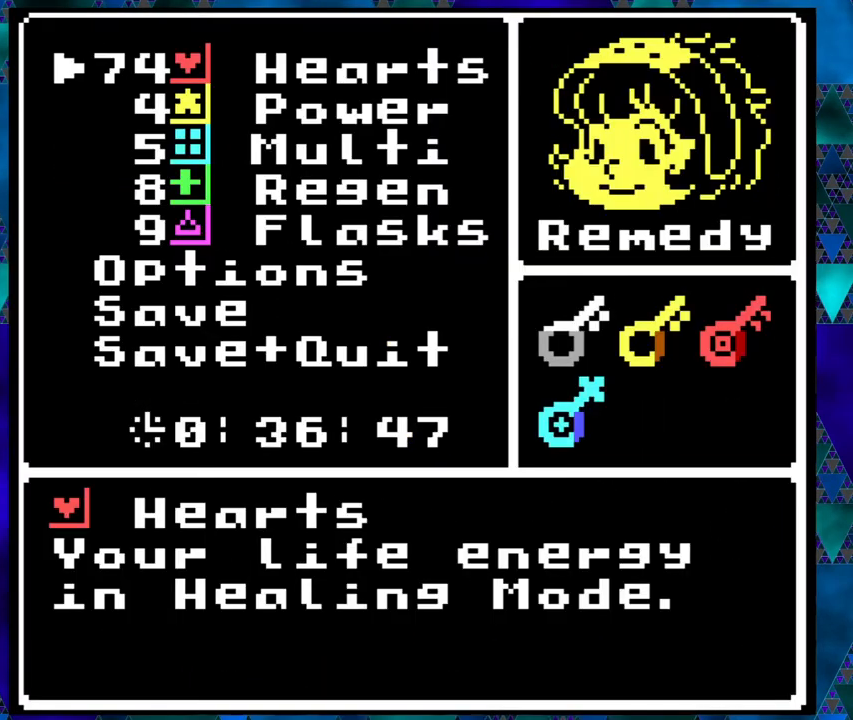
{"buttons": [], "left_stick": "center", "events": [[250, "B", "down"], [383, "B", "up"]]}
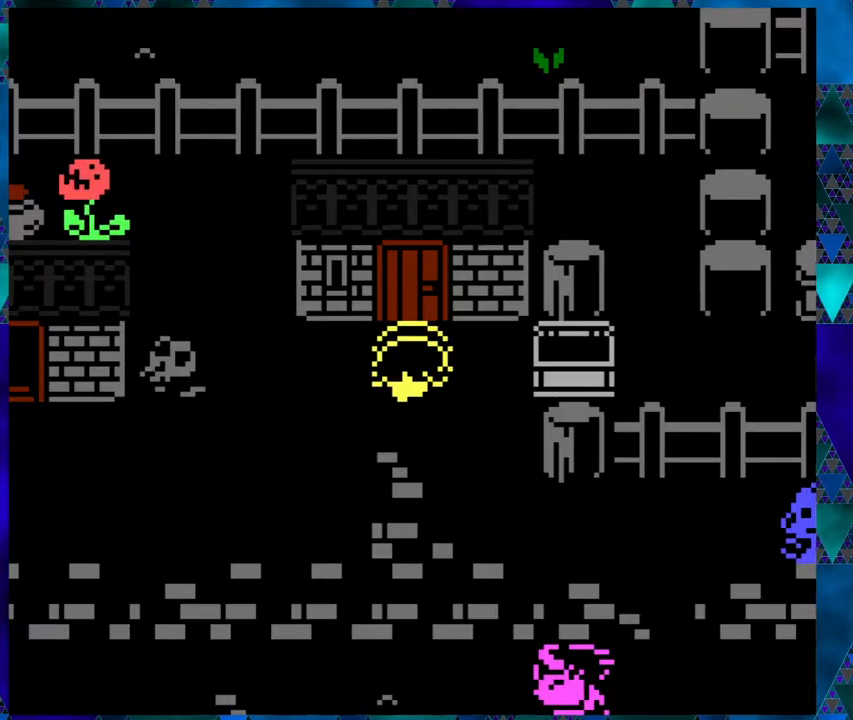
{"buttons": ["DPAD_LEFT"], "left_stick": "center", "events": [[83, "DPAD_LEFT", "down"]]}